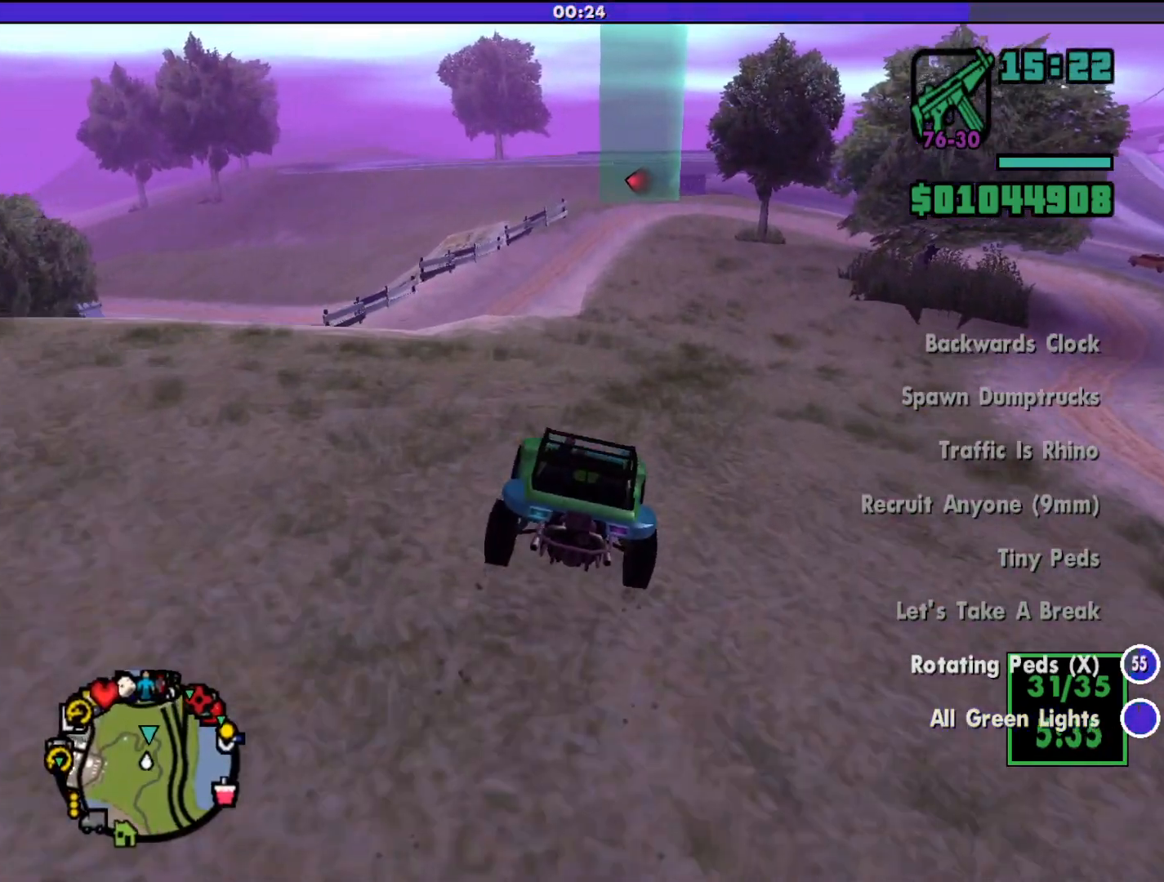
Gameplay with keyboard and mouse; each line is a JSON object with the keys and mouse buttons held at the frame after it. "events" lists presses ("down") and releases ("up") of "a", "alt", "c", "d", "down", "e", "escape", "f", "g", "h", "left", "q", "right", "s", "shift", "space", "tab", "up", "v", "w", "mouse_left", "mouse_middle", "mouse_right", "mouse_wheel_up" and "mouse_wheel_down" between this image and that frame as [ms after this image, input, new state], when the widget could be followed in between. "mouse_left", "mouse_middle", "mouse_right", "mouse_wheel_up", "mouse_wheel_down" = the "left", "middle", "right", "wheel_up", "wheel_down" buttons of the "mouse" list. No other keys are recorded. Mouse movement is not recorded.
{"keys": ["d", "w"], "mouse": [], "events": [[233, "d", "down"], [300, "d", "up"], [500, "d", "down"]]}
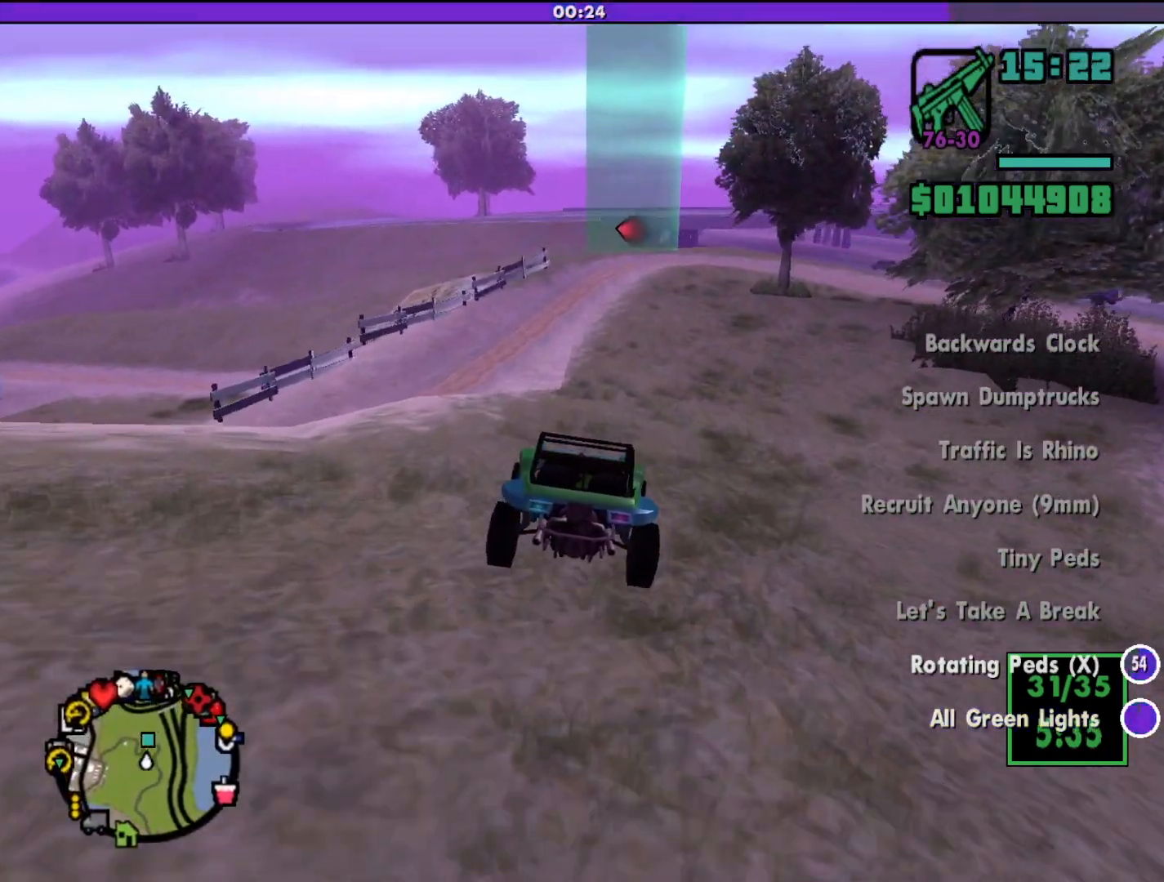
{"keys": ["d", "w"], "mouse": [], "events": [[67, "d", "up"], [233, "d", "down"], [333, "d", "up"], [500, "d", "down"]]}
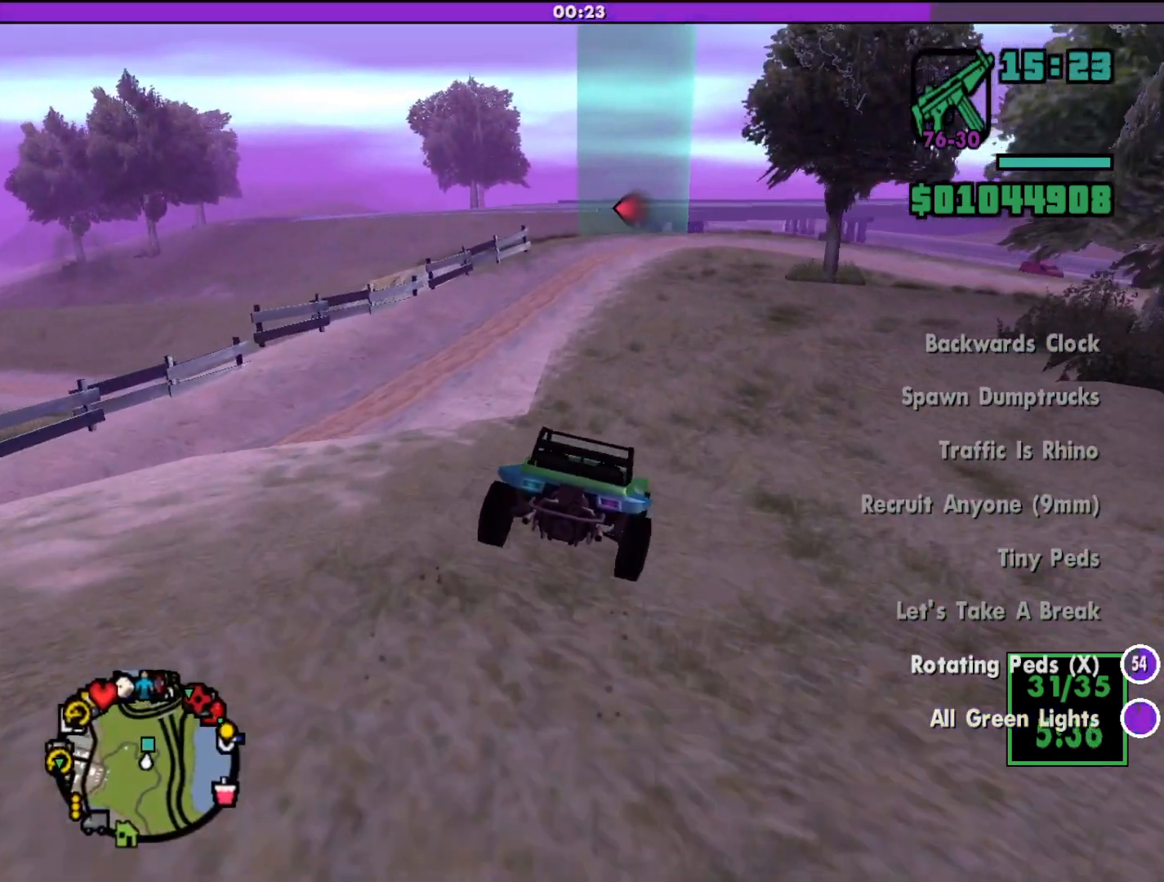
{"keys": ["a"], "mouse": [], "events": [[100, "d", "up"], [433, "w", "up"], [500, "a", "down"]]}
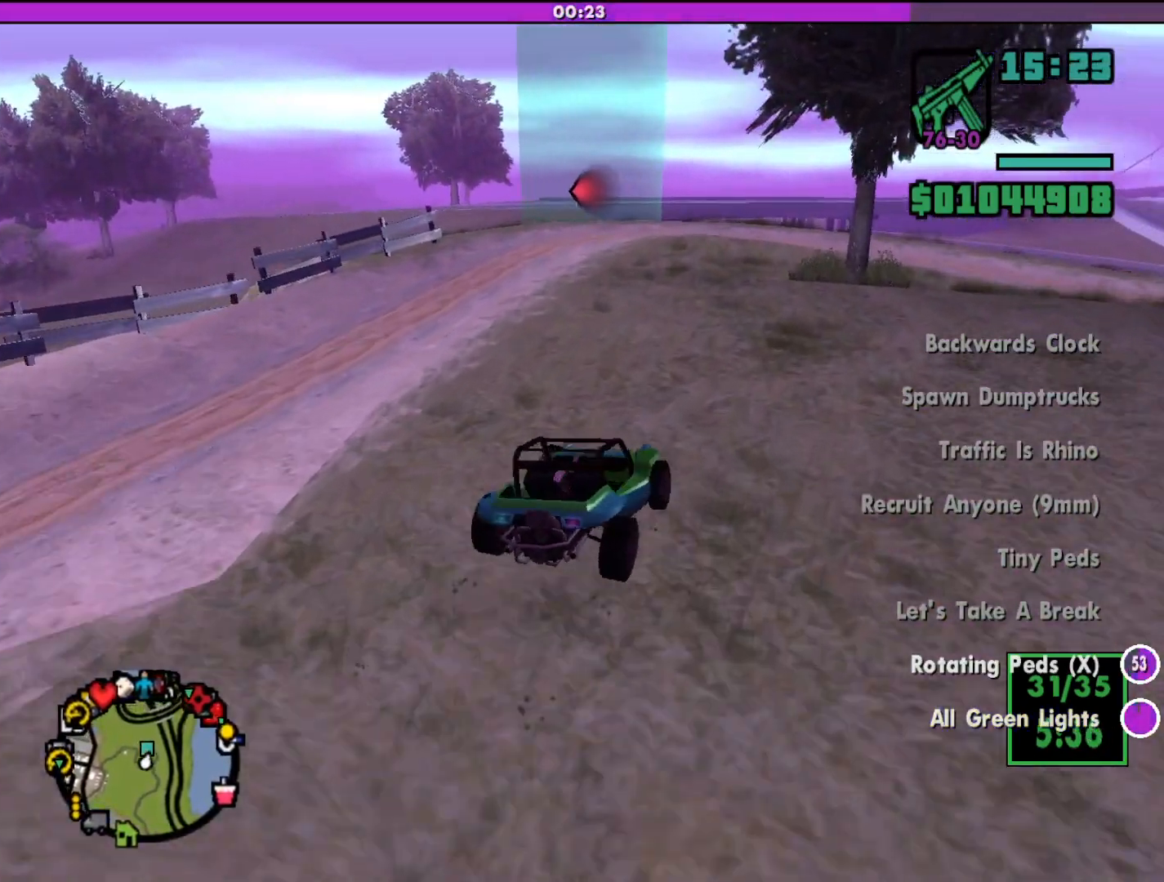
{"keys": ["a", "s"], "mouse": [], "events": [[167, "a", "up"], [333, "a", "down"], [467, "s", "down"]]}
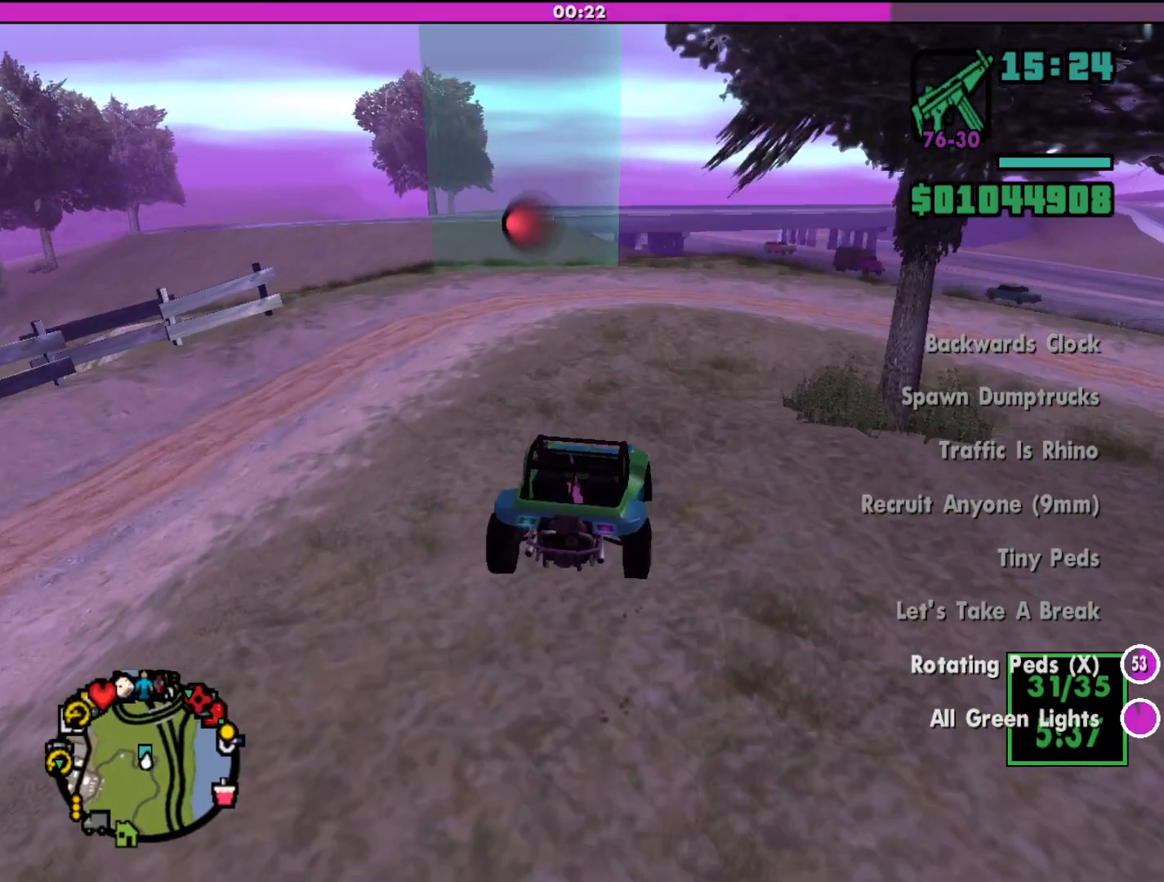
{"keys": [], "mouse": [], "events": [[67, "a", "up"], [267, "s", "up"], [367, "d", "down"], [433, "d", "up"]]}
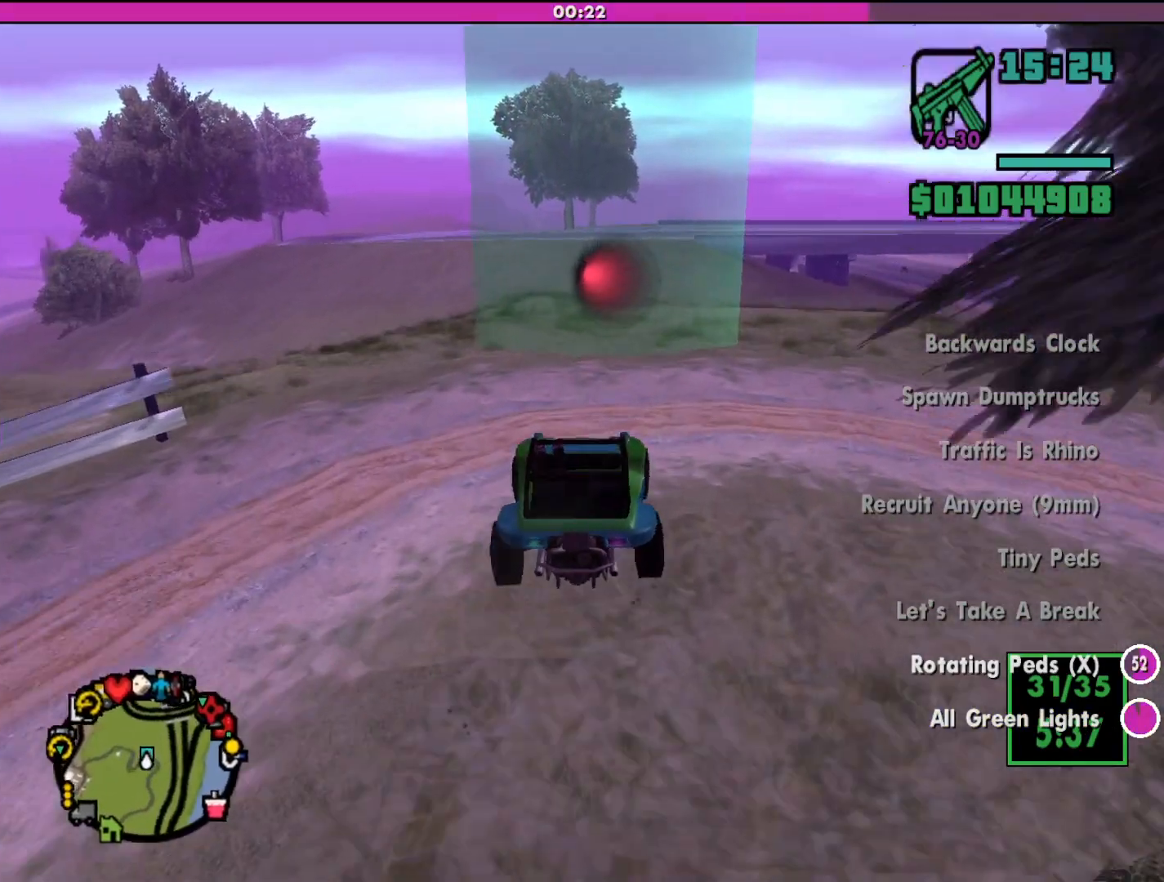
{"keys": [], "mouse": [], "events": [[133, "a", "down"], [333, "a", "up"]]}
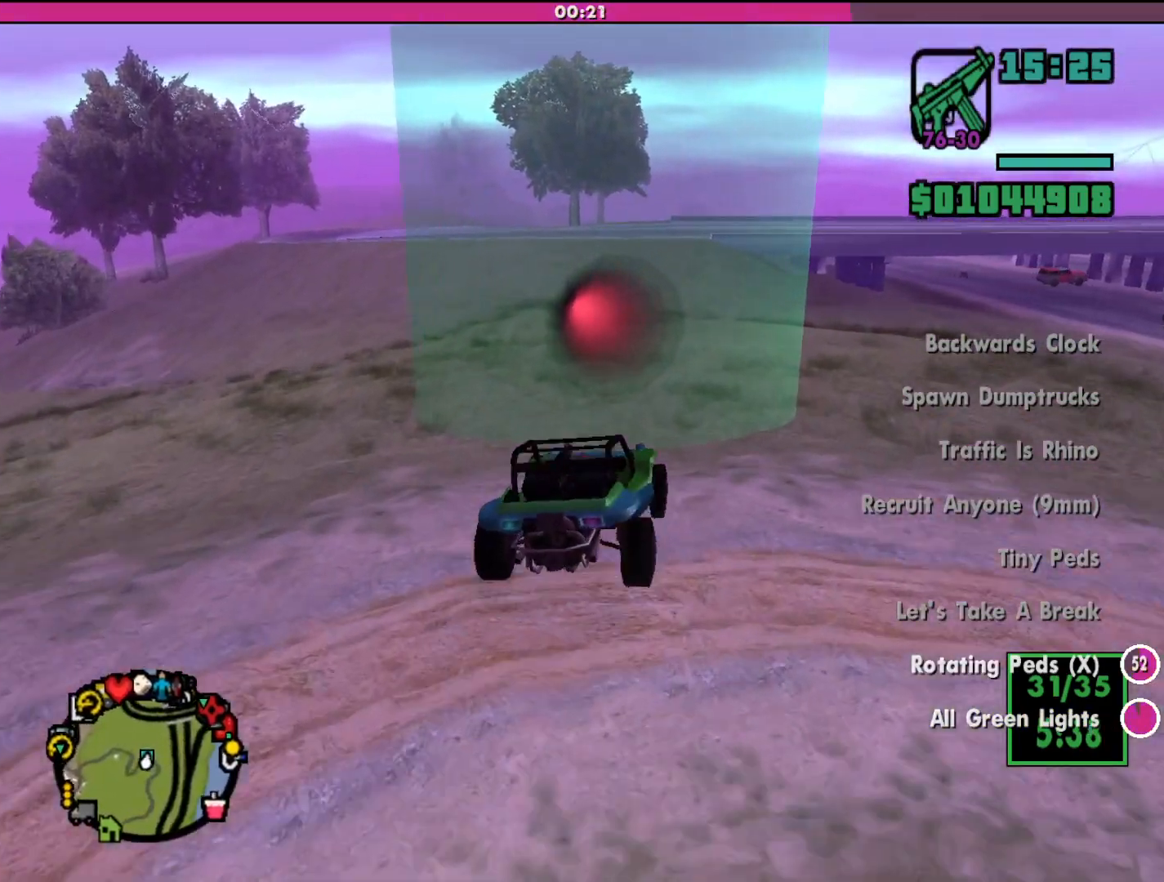
{"keys": ["w"], "mouse": [], "events": [[133, "a", "down"], [200, "w", "down"], [300, "a", "up"]]}
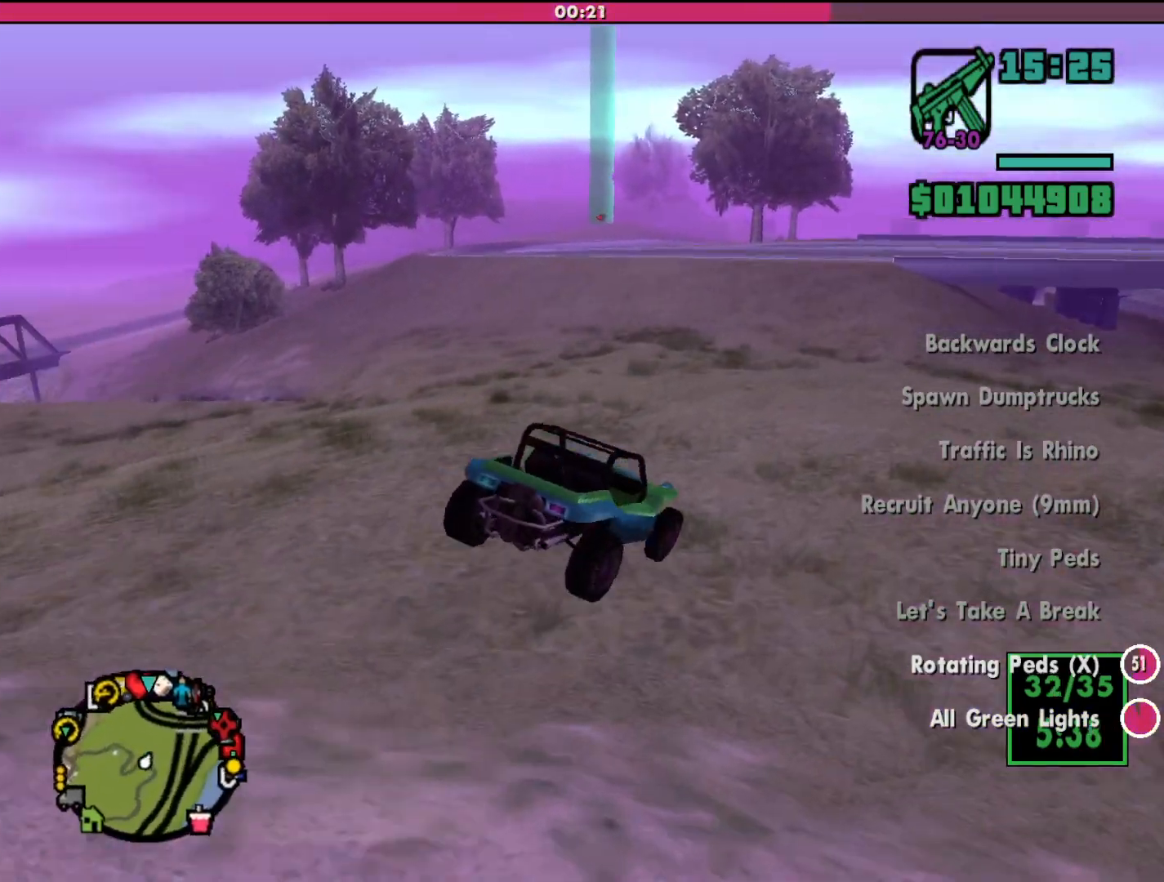
{"keys": ["w"], "mouse": [], "events": [[33, "a", "down"], [367, "a", "up"]]}
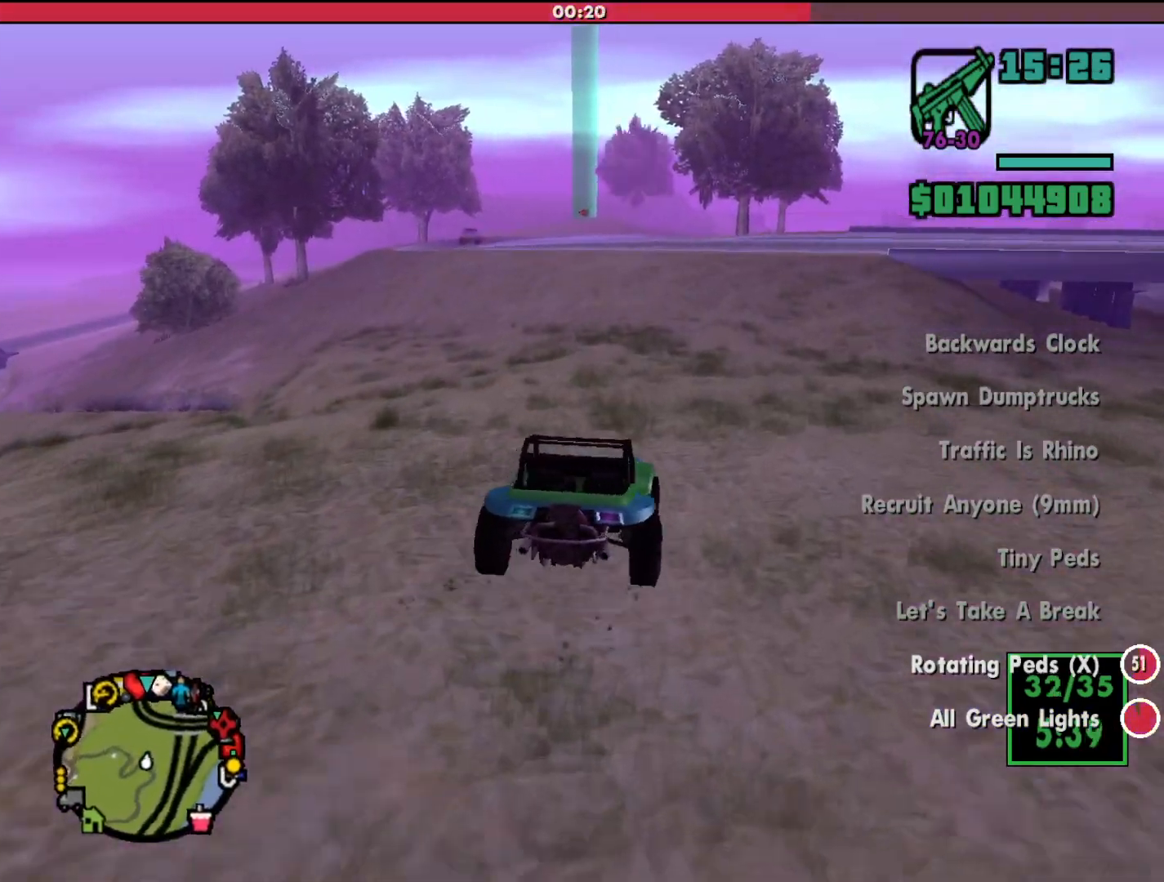
{"keys": ["w"], "mouse": [], "events": [[233, "d", "down"], [367, "d", "up"]]}
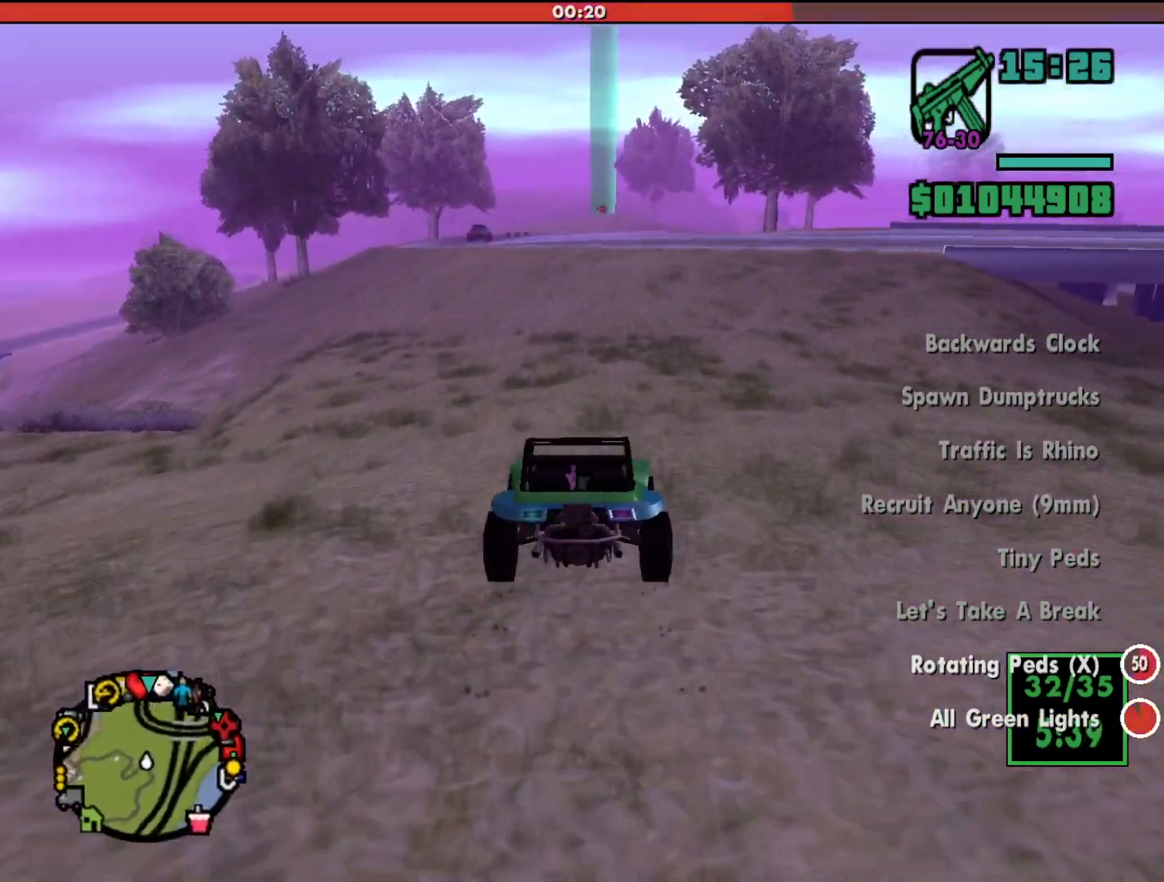
{"keys": ["w"], "mouse": [], "events": []}
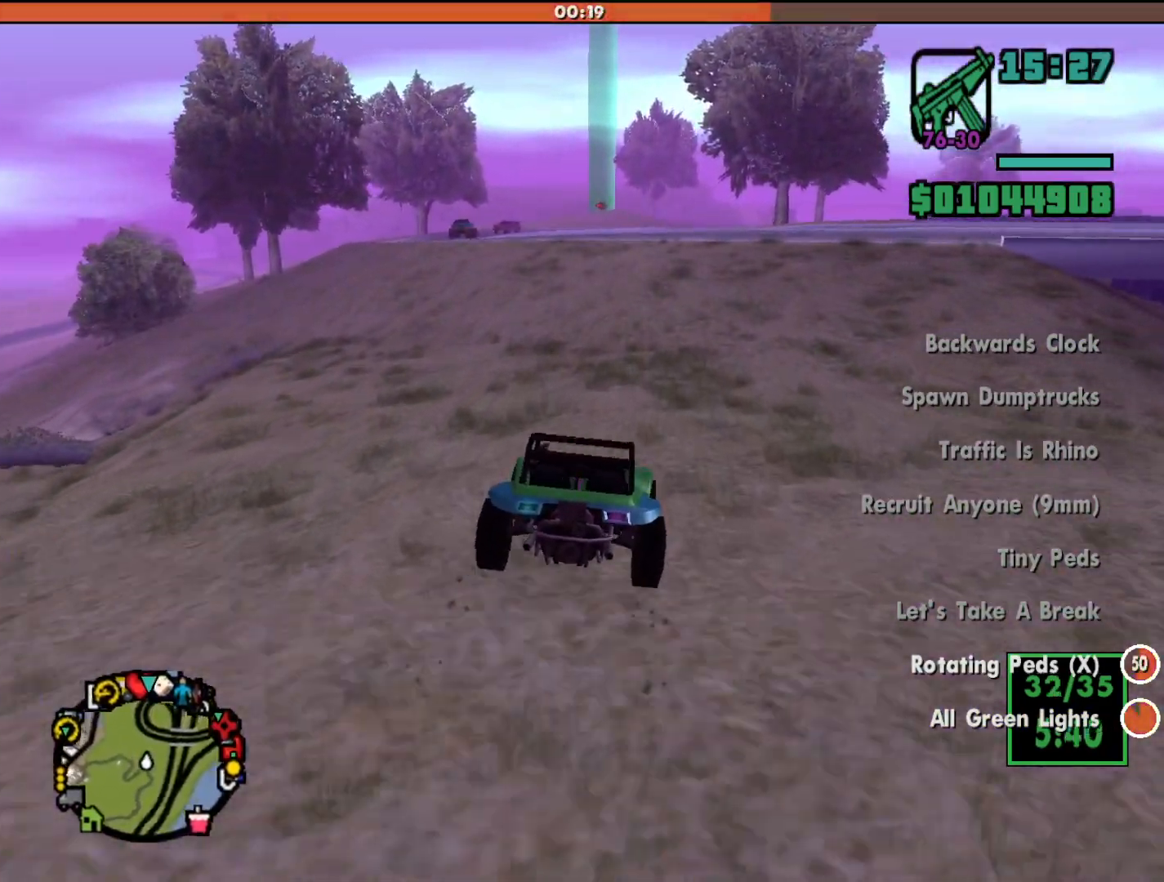
{"keys": ["w"], "mouse": [], "events": [[400, "d", "down"], [467, "d", "up"]]}
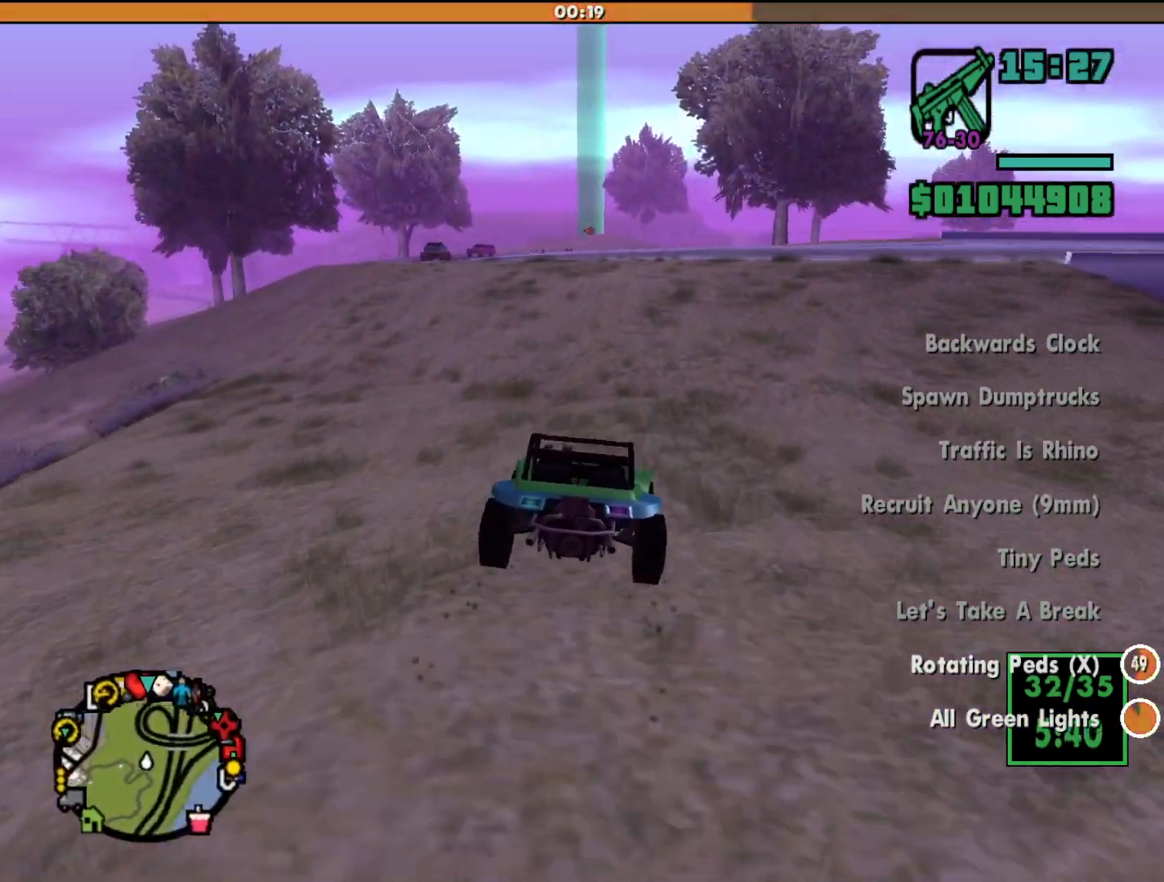
{"keys": ["w"], "mouse": [], "events": []}
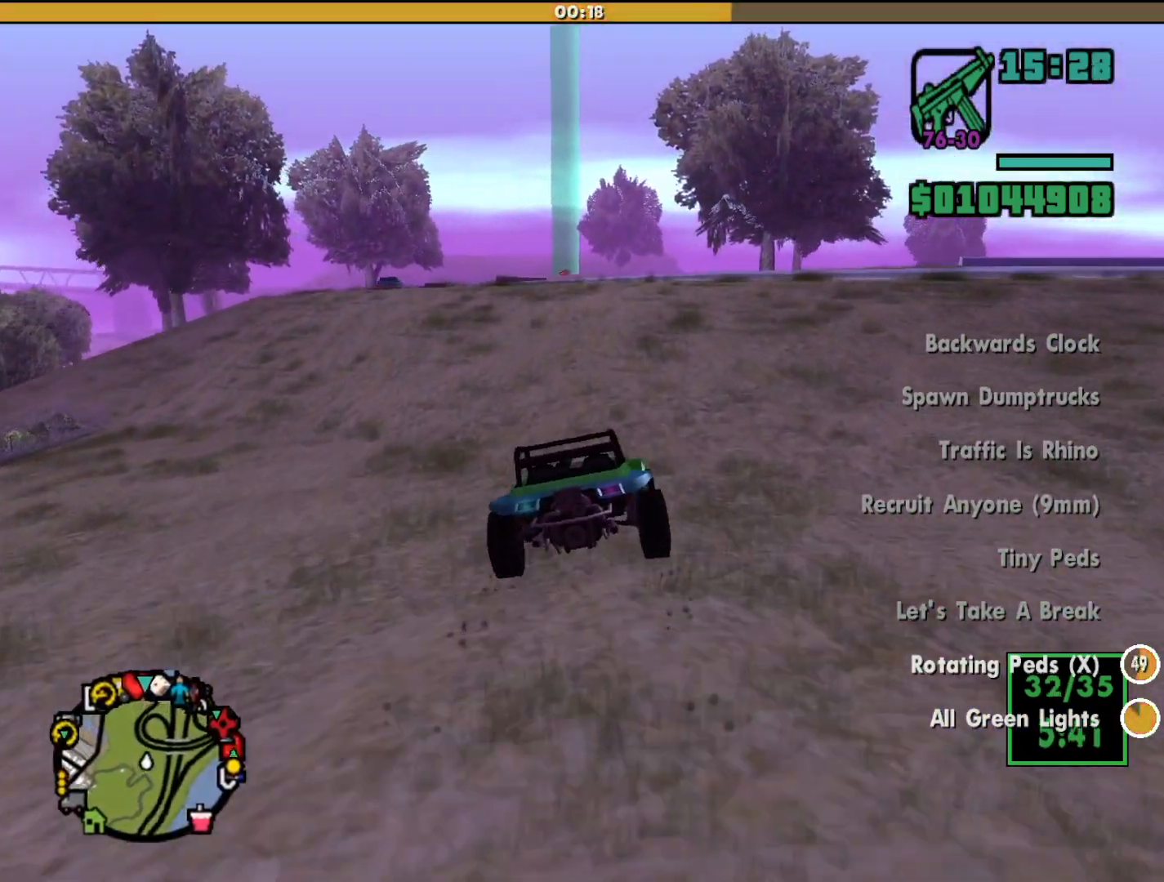
{"keys": ["w"], "mouse": [], "events": [[100, "d", "down"], [133, "d", "up"]]}
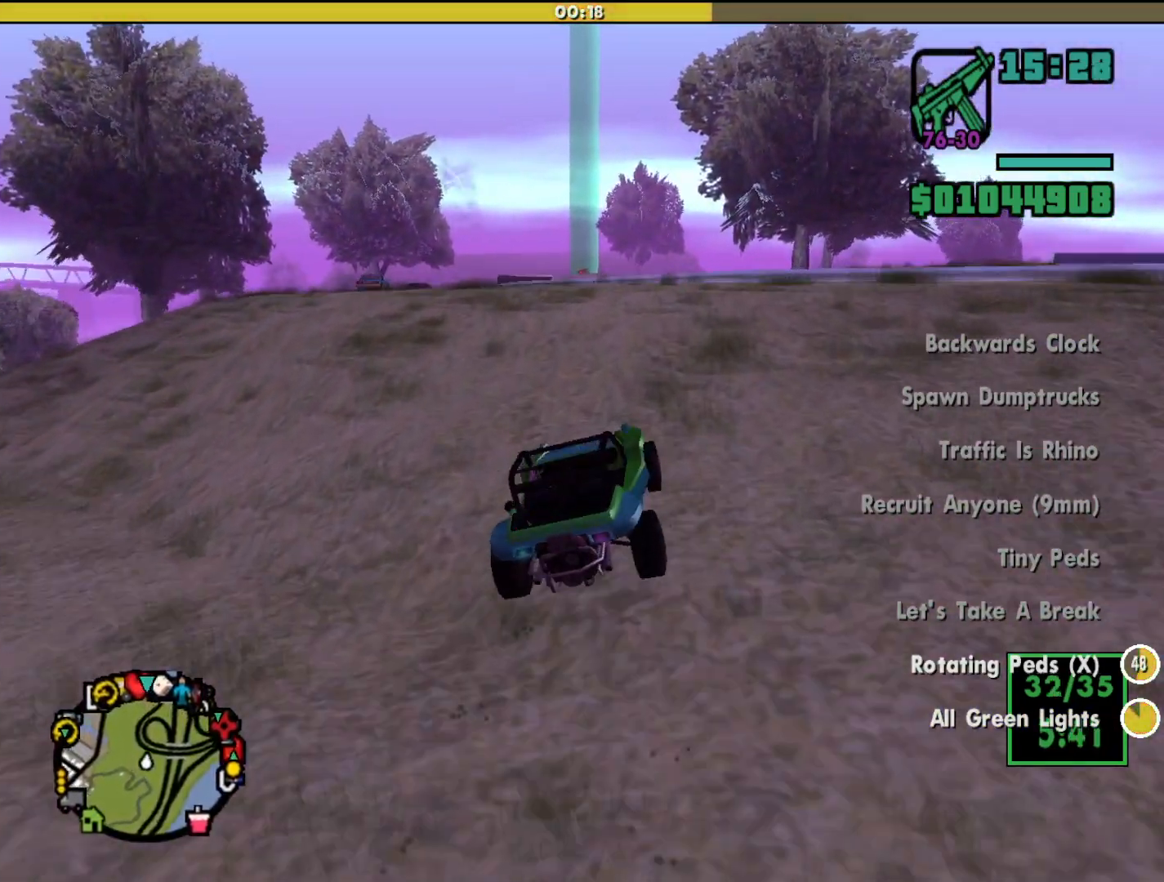
{"keys": ["w"], "mouse": [], "events": []}
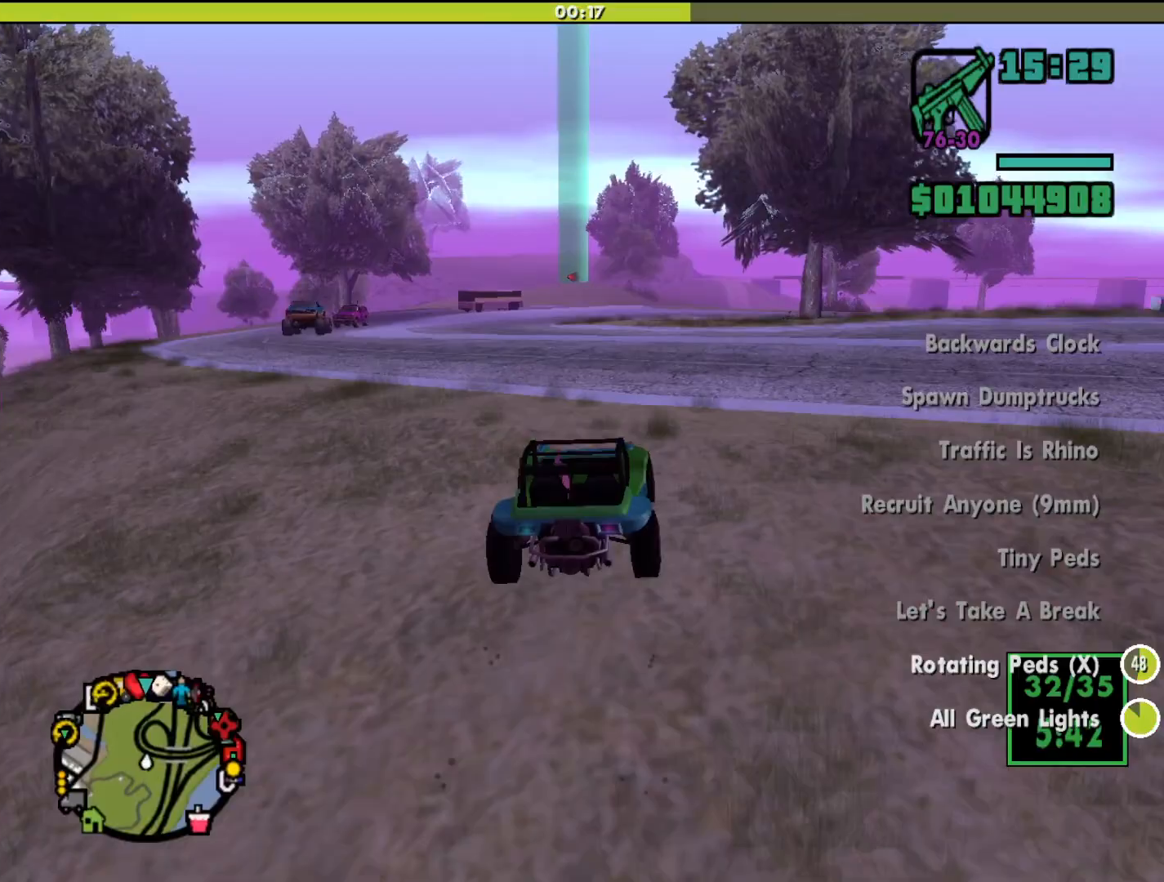
{"keys": ["a", "w"], "mouse": [], "events": [[333, "a", "down"]]}
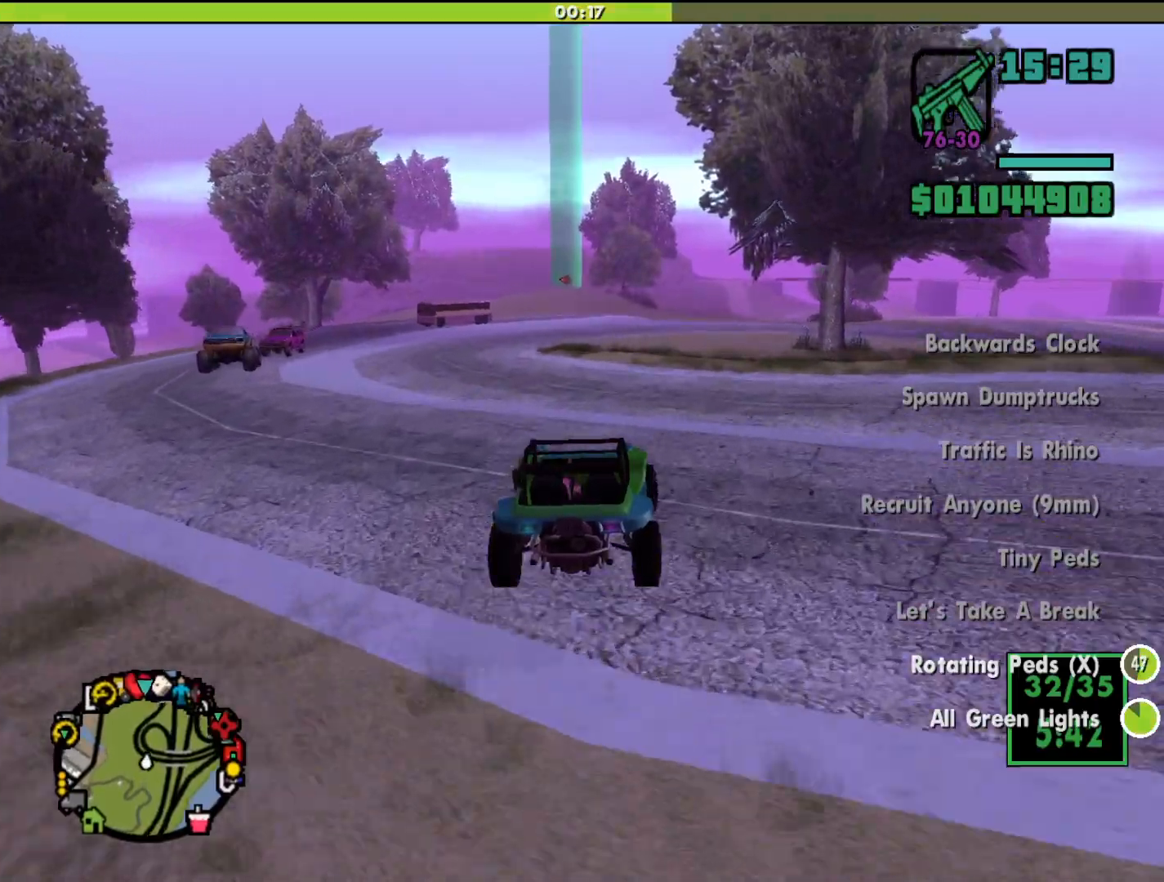
{"keys": ["w"], "mouse": [], "events": [[67, "a", "up"], [367, "a", "down"], [500, "a", "up"]]}
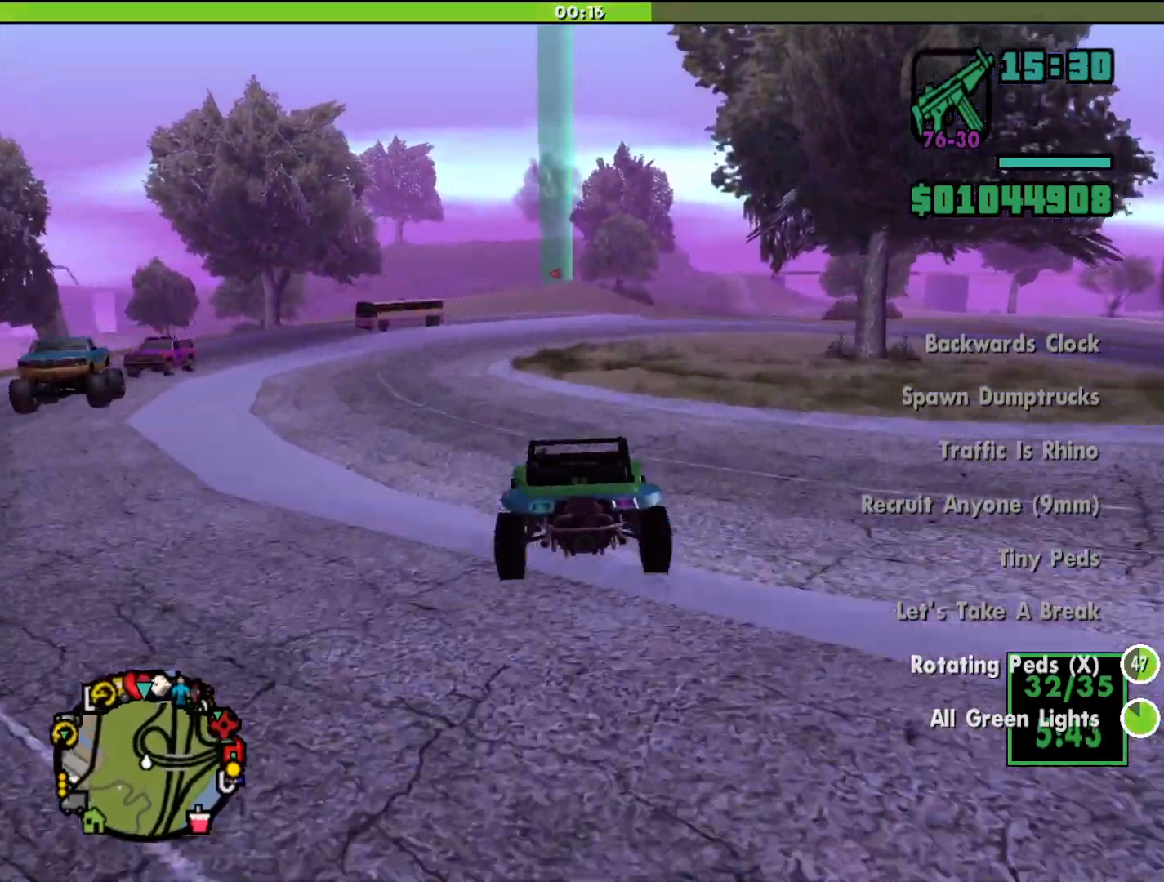
{"keys": ["d", "w"], "mouse": [], "events": [[433, "d", "down"]]}
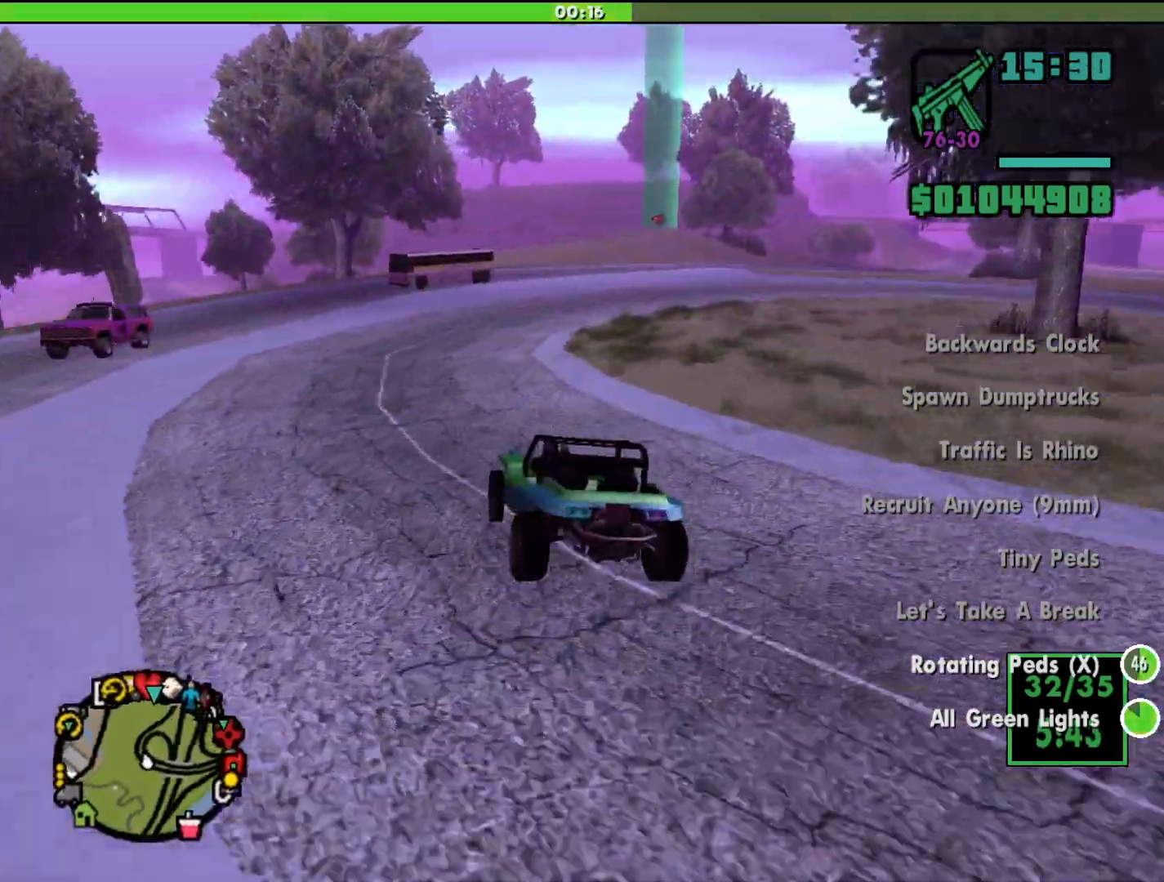
{"keys": ["d", "w"], "mouse": [], "events": [[100, "d", "up"], [467, "d", "down"]]}
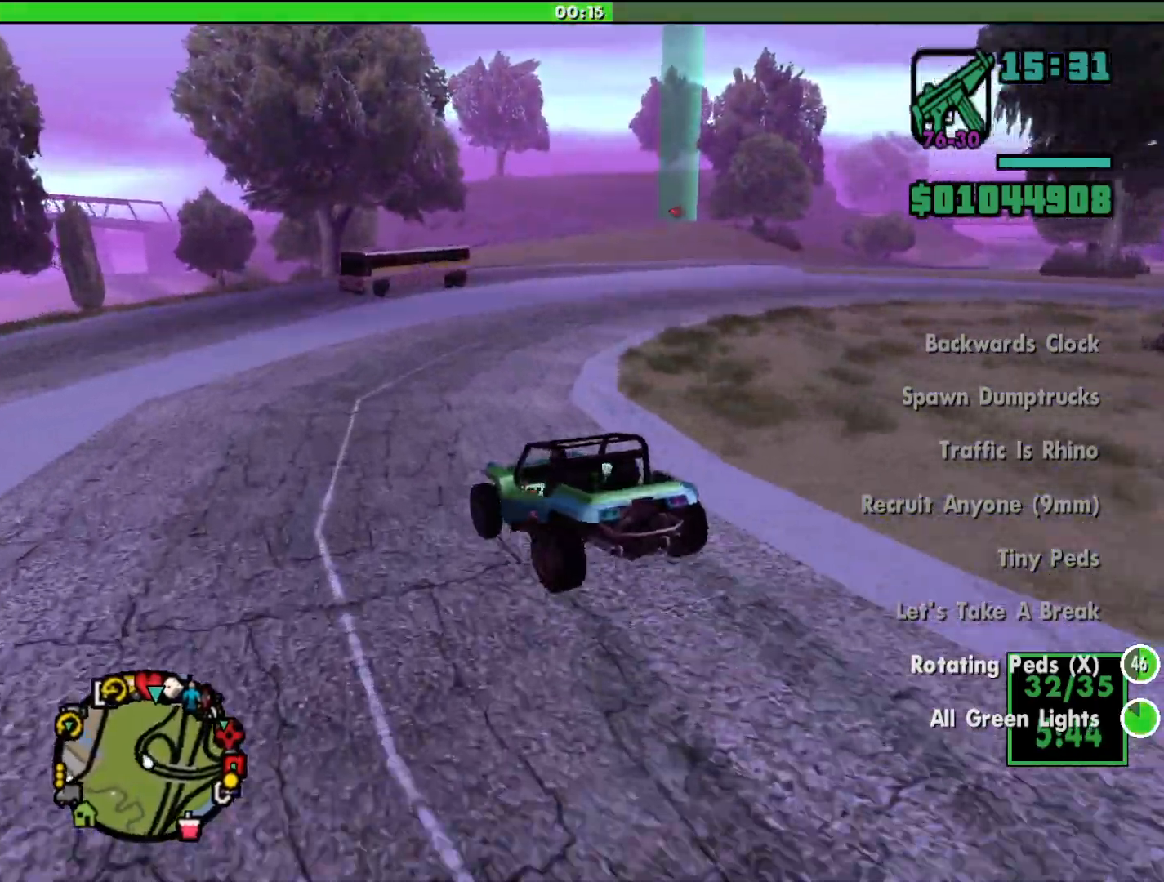
{"keys": ["d", "w"], "mouse": [], "events": [[300, "d", "up"], [433, "d", "down"]]}
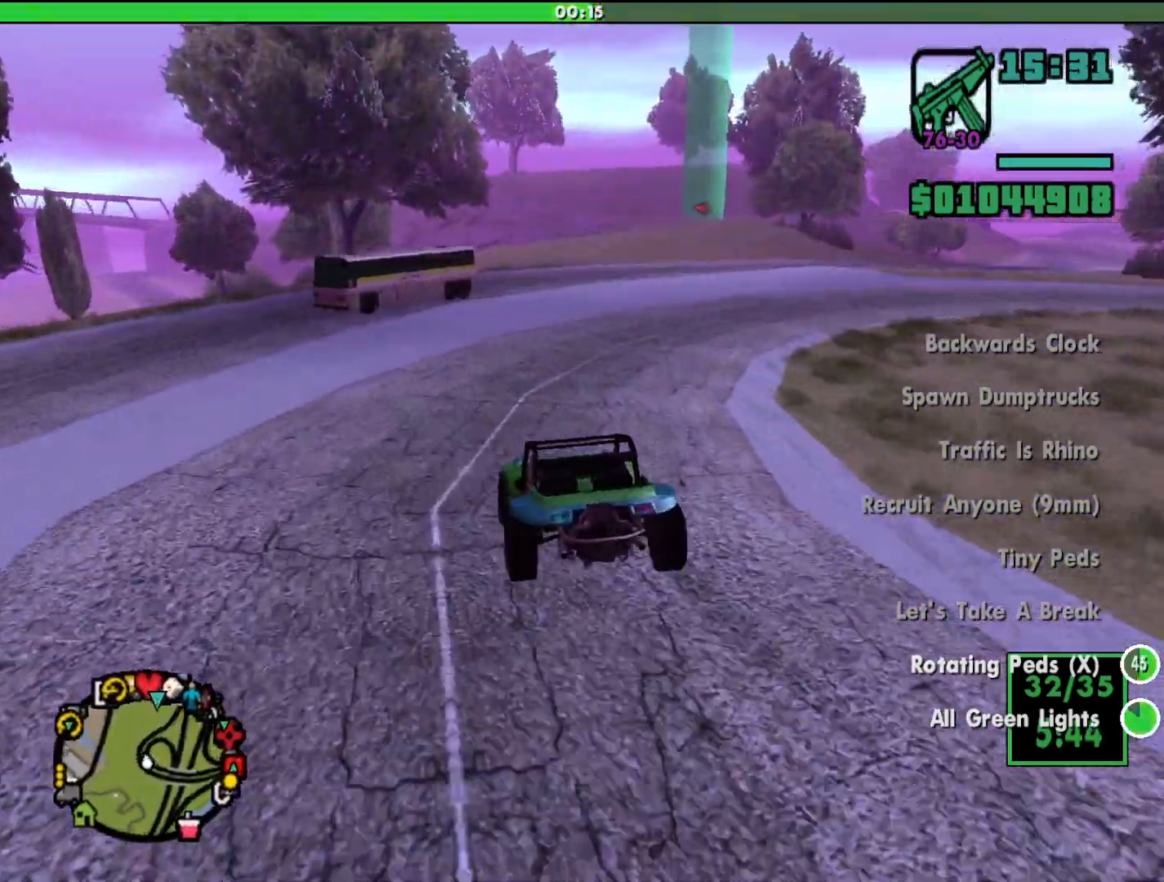
{"keys": ["w"], "mouse": [], "events": [[33, "d", "up"], [267, "a", "down"], [467, "a", "up"]]}
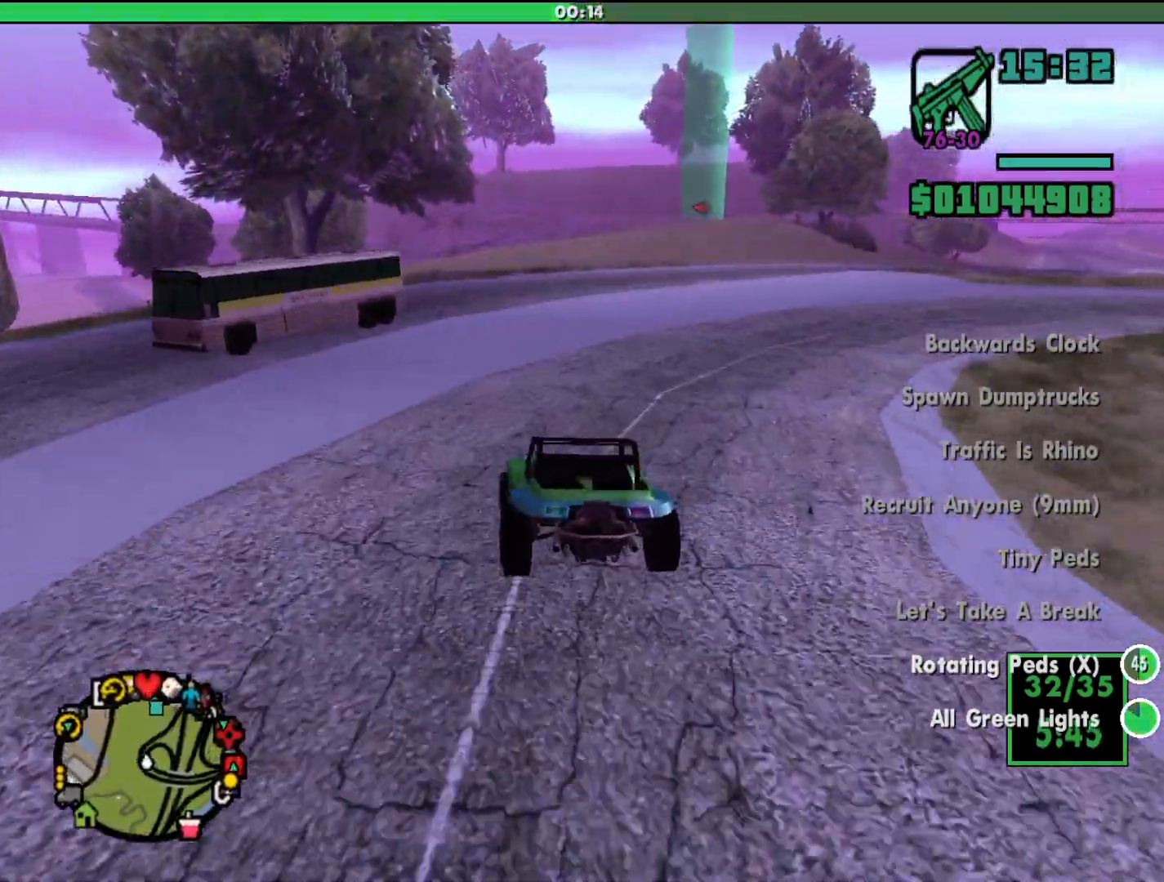
{"keys": ["d", "w"], "mouse": [], "events": [[133, "d", "down"], [300, "d", "up"], [500, "d", "down"]]}
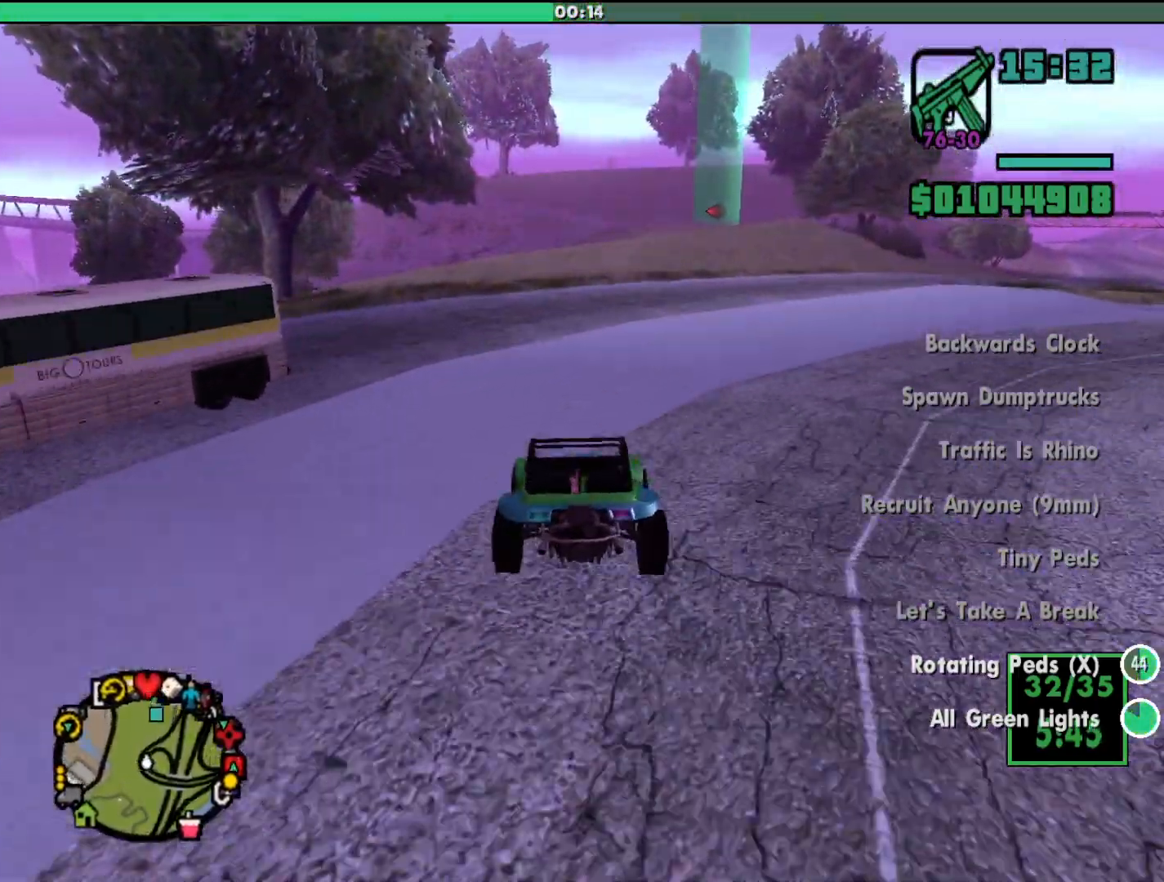
{"keys": [], "mouse": [], "events": [[133, "d", "up"], [267, "w", "up"]]}
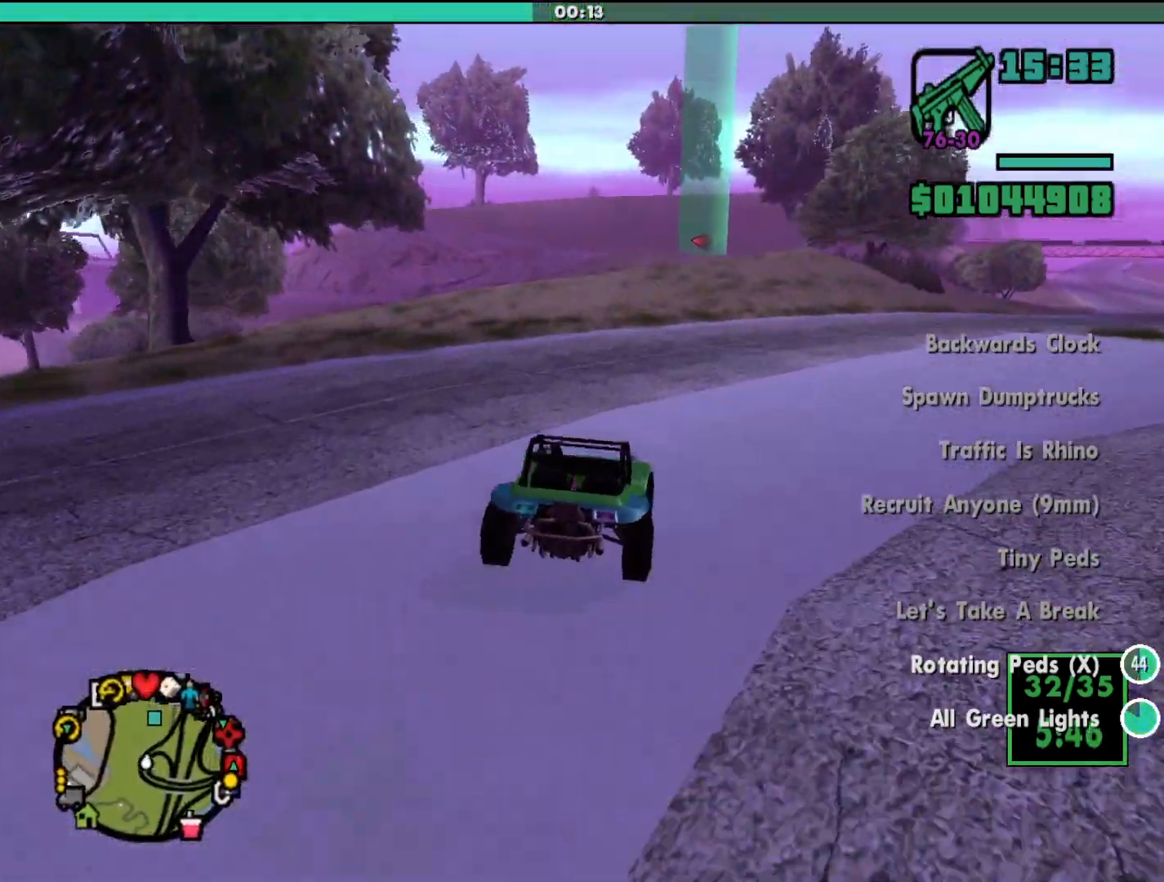
{"keys": ["w"], "mouse": [], "events": [[100, "w", "down"]]}
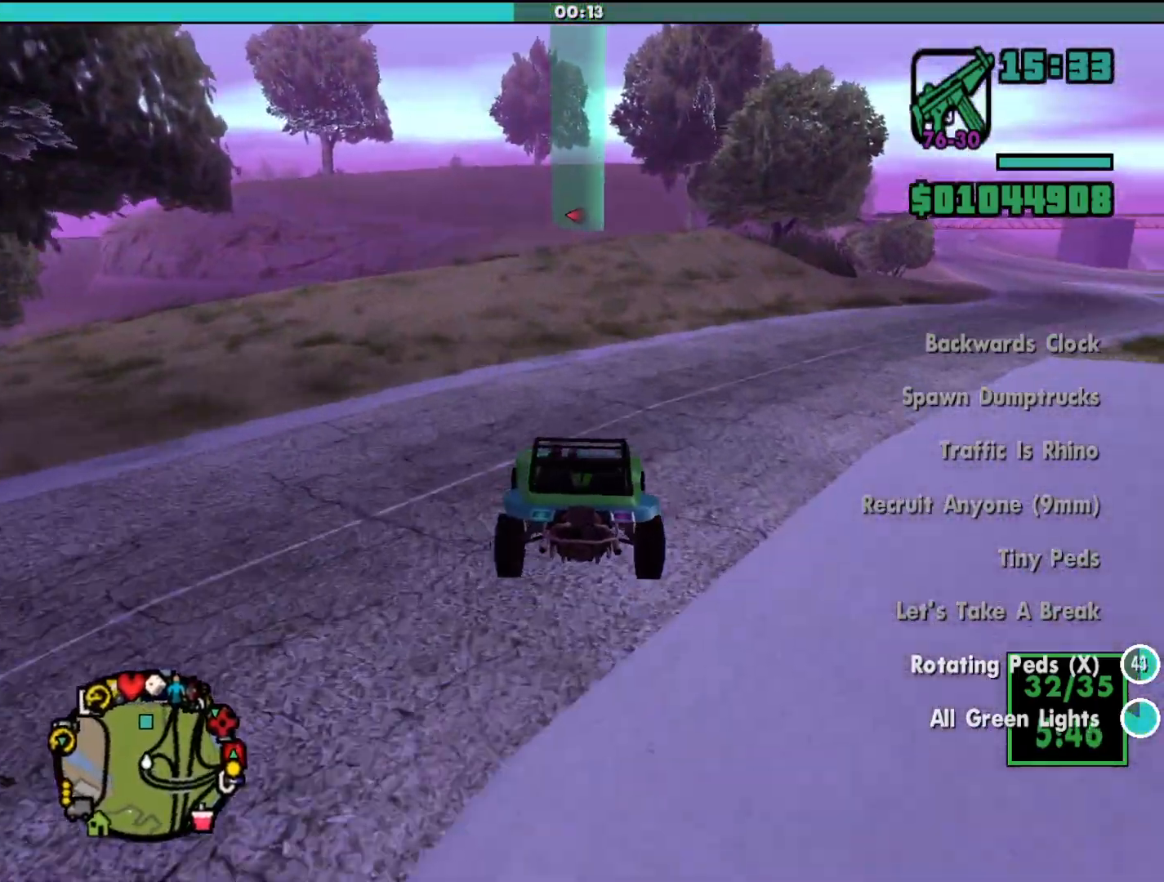
{"keys": ["w"], "mouse": [], "events": []}
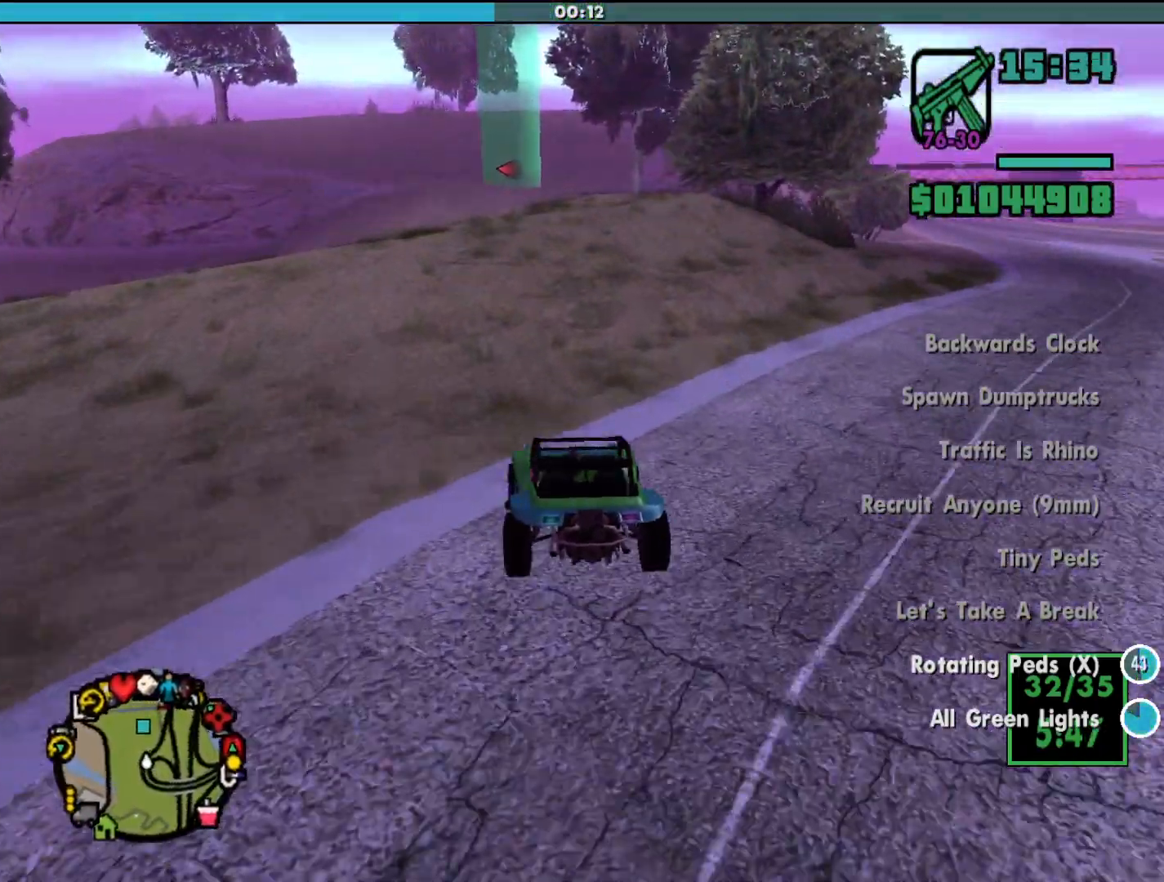
{"keys": ["w"], "mouse": [], "events": []}
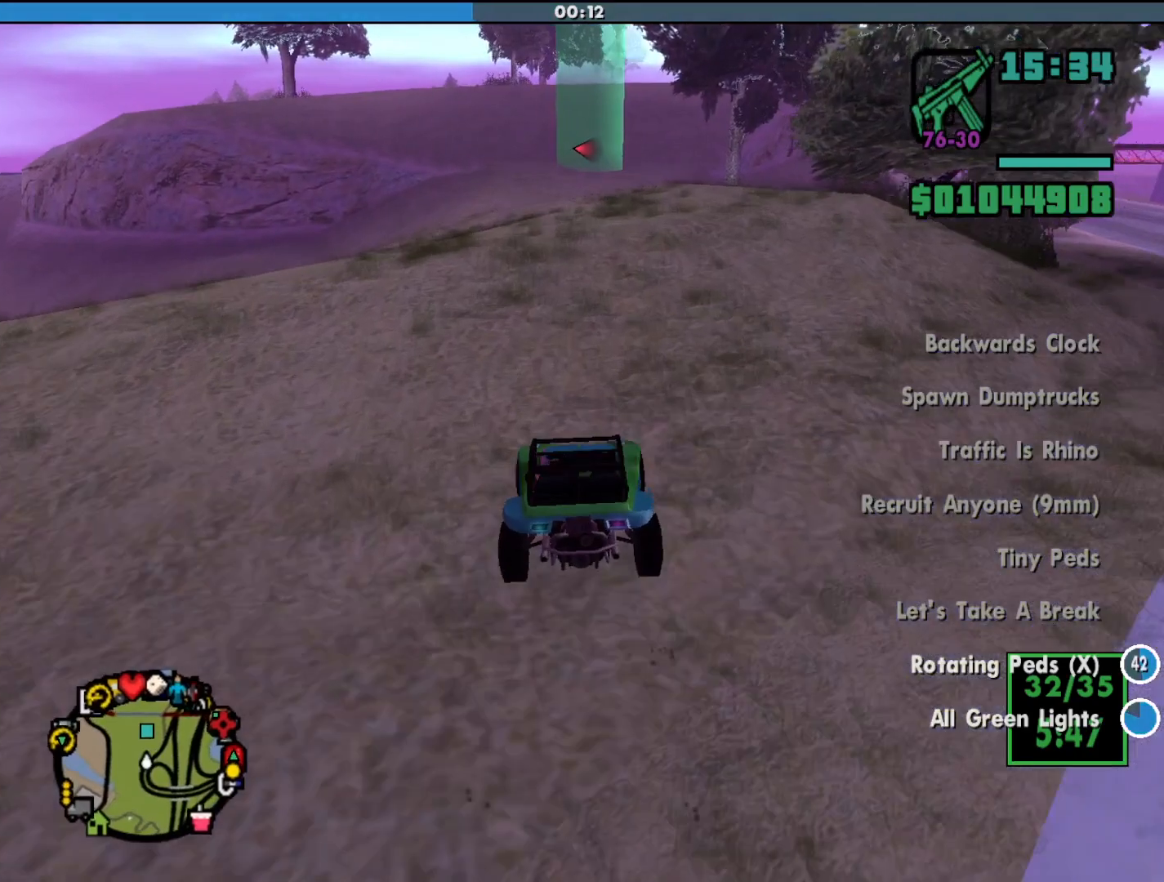
{"keys": ["w"], "mouse": [], "events": []}
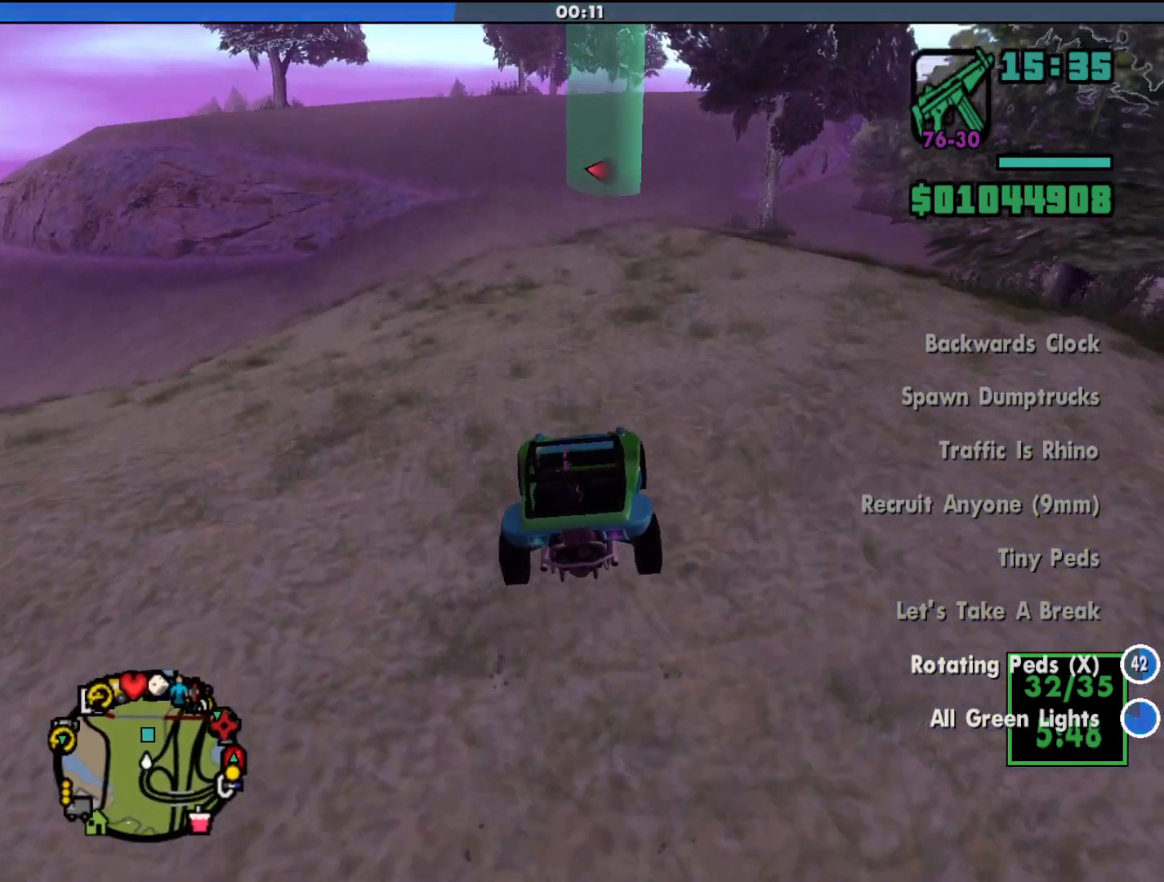
{"keys": ["w"], "mouse": [], "events": []}
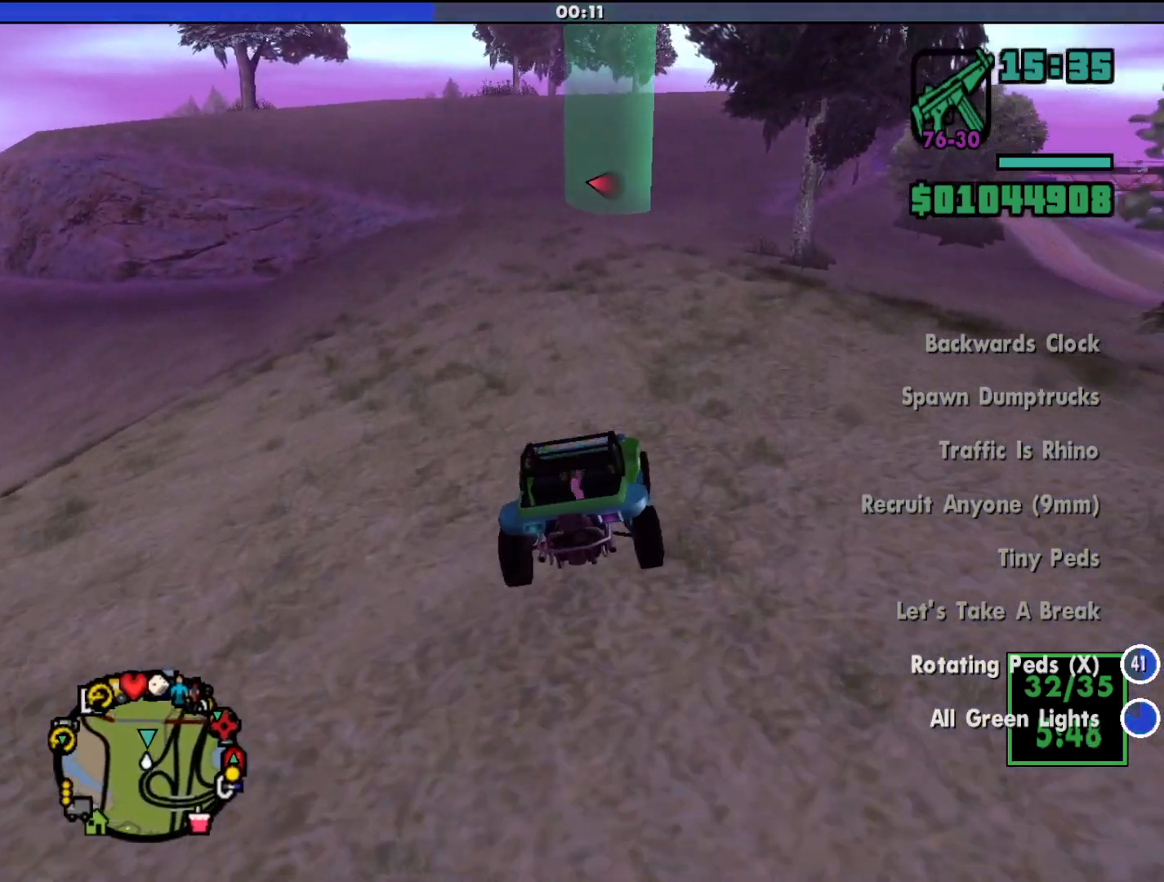
{"keys": ["w"], "mouse": [], "events": []}
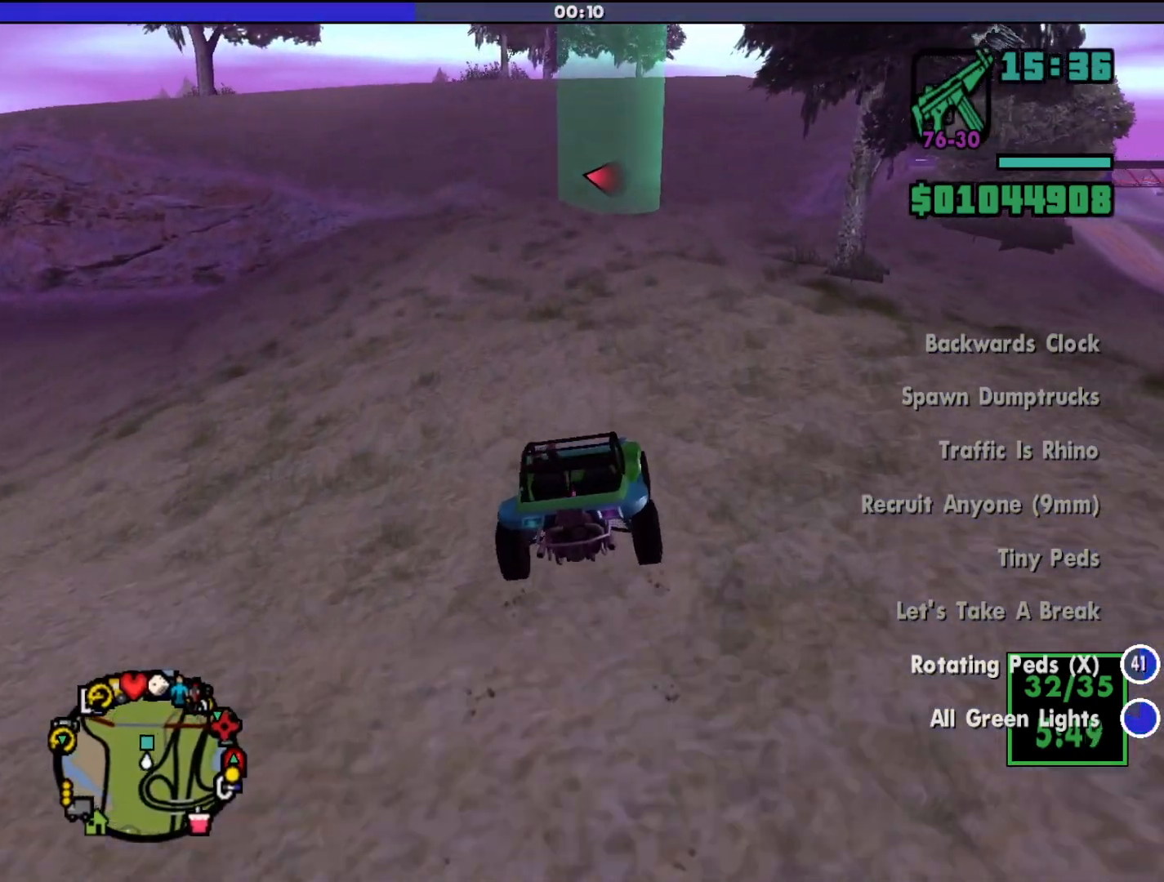
{"keys": ["w"], "mouse": [], "events": []}